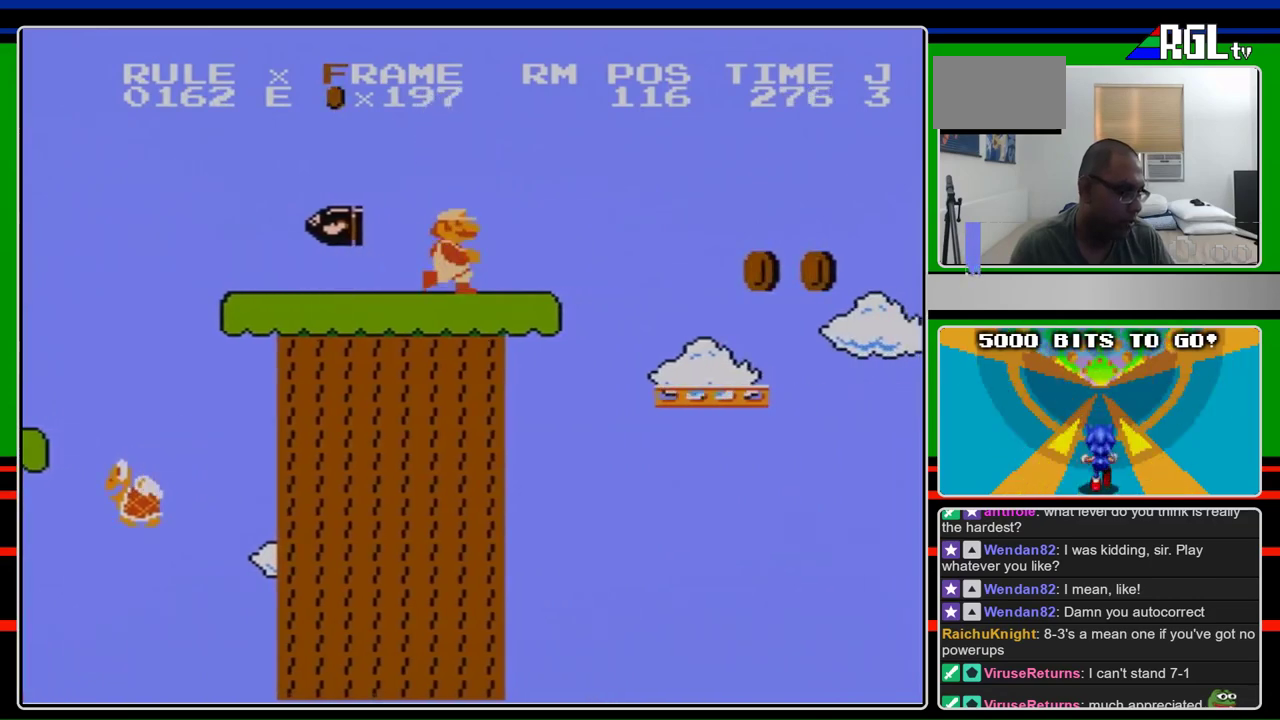
Gameplay with a controller (Nintendo layout); each line is a JSON object with the inputs held at the frame after it. "events" lists button and stick changes between this image and that frame as [ms after this image, input, new state], when the widget could be followed in between. Not read: L3 R3.
{"buttons": ["B", "DPAD_RIGHT"], "events": [[133, "DPAD_RIGHT", "down"], [167, "DPAD_DOWN", "up"]]}
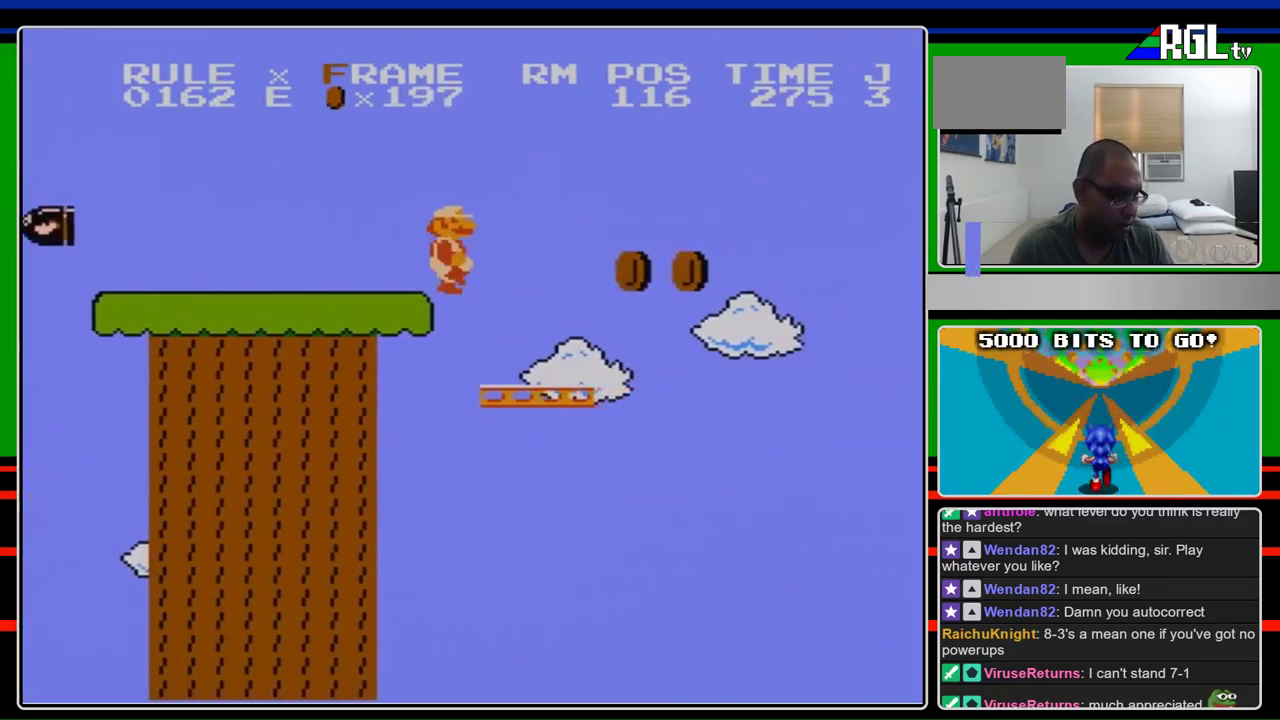
{"buttons": ["B", "DPAD_RIGHT"], "events": [[233, "DPAD_RIGHT", "up"], [300, "DPAD_LEFT", "down"], [400, "DPAD_LEFT", "up"], [400, "DPAD_RIGHT", "down"]]}
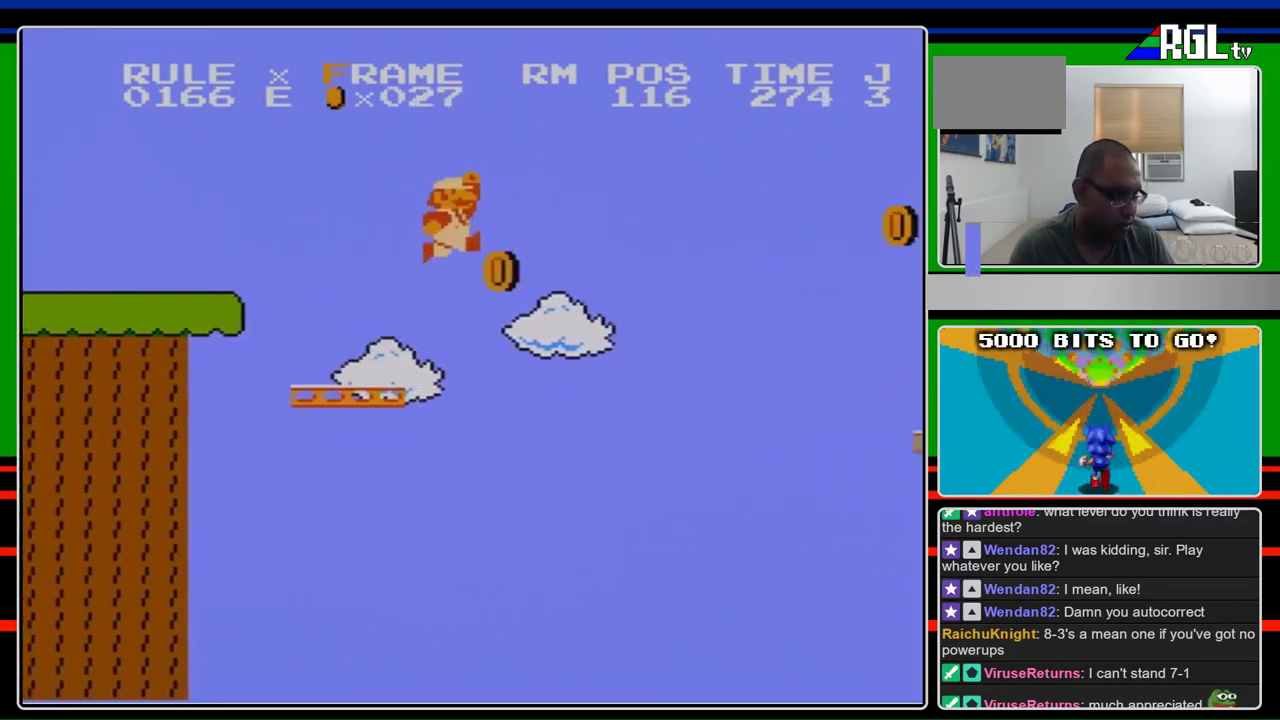
{"buttons": ["A", "B", "DPAD_RIGHT"], "events": [[100, "A", "down"]]}
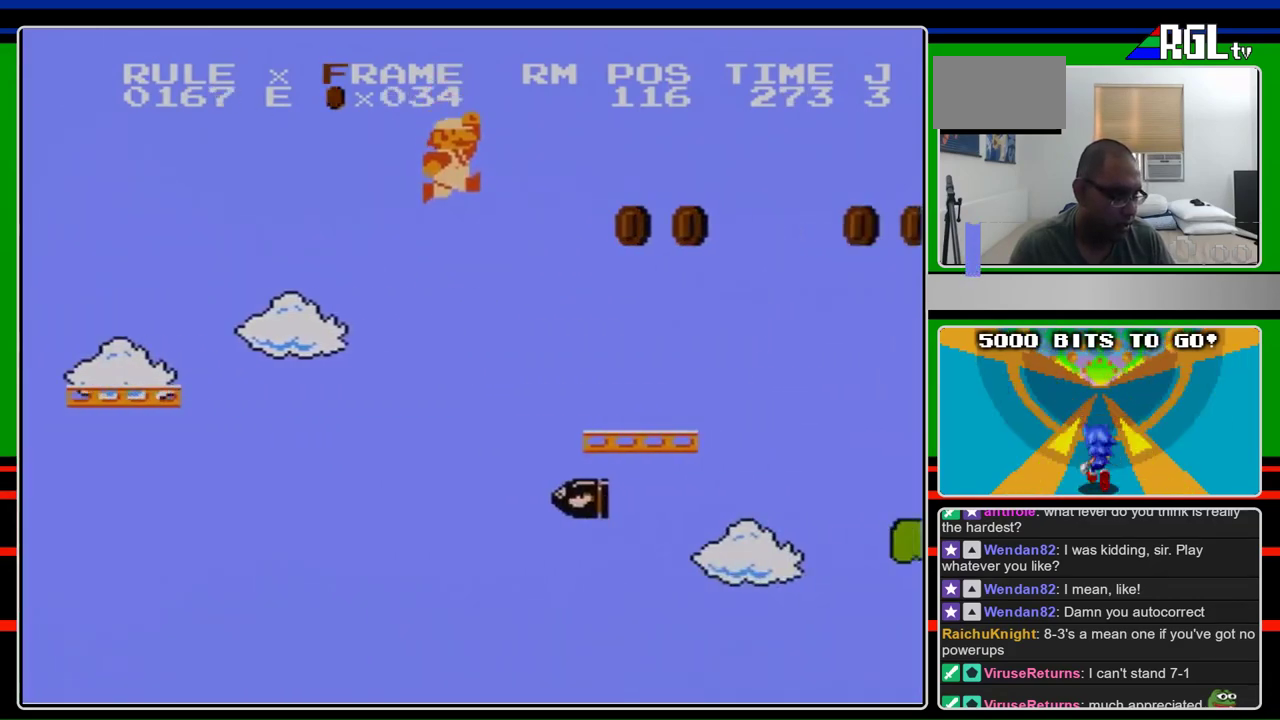
{"buttons": ["B", "DPAD_LEFT"], "events": [[100, "A", "up"], [100, "DPAD_RIGHT", "up"], [233, "DPAD_LEFT", "down"]]}
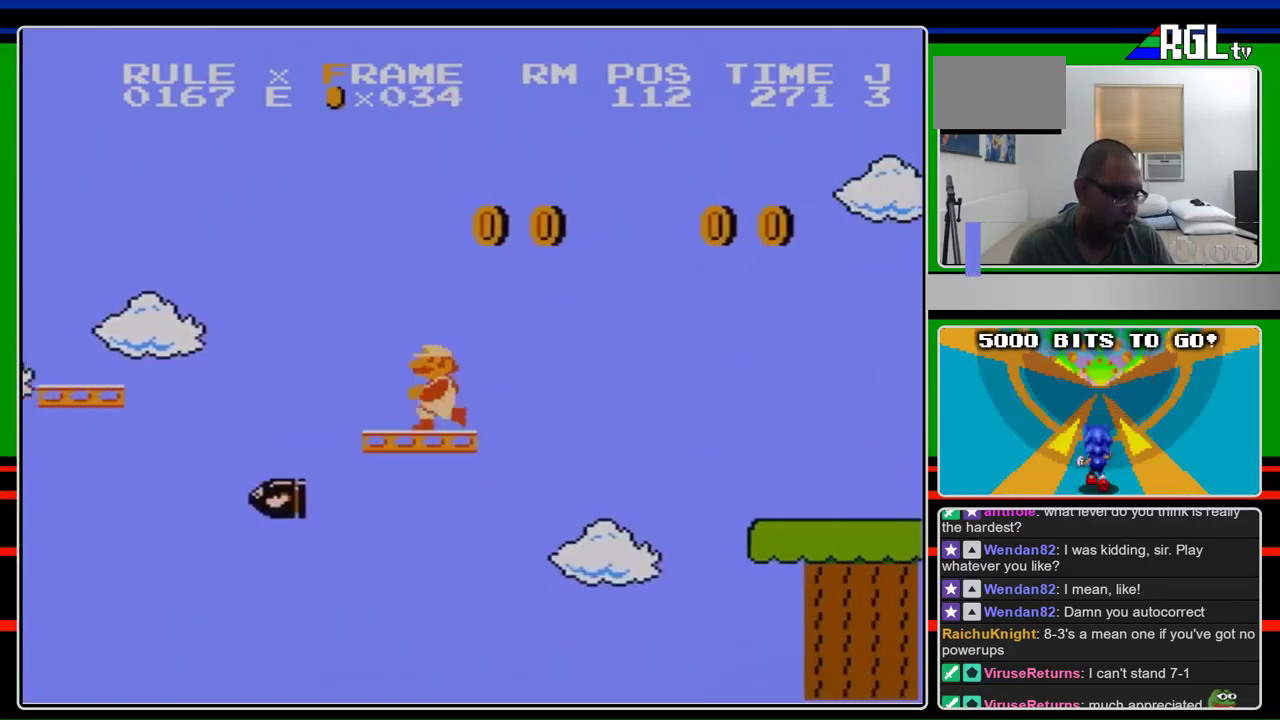
{"buttons": ["B"], "events": [[267, "DPAD_LEFT", "up"]]}
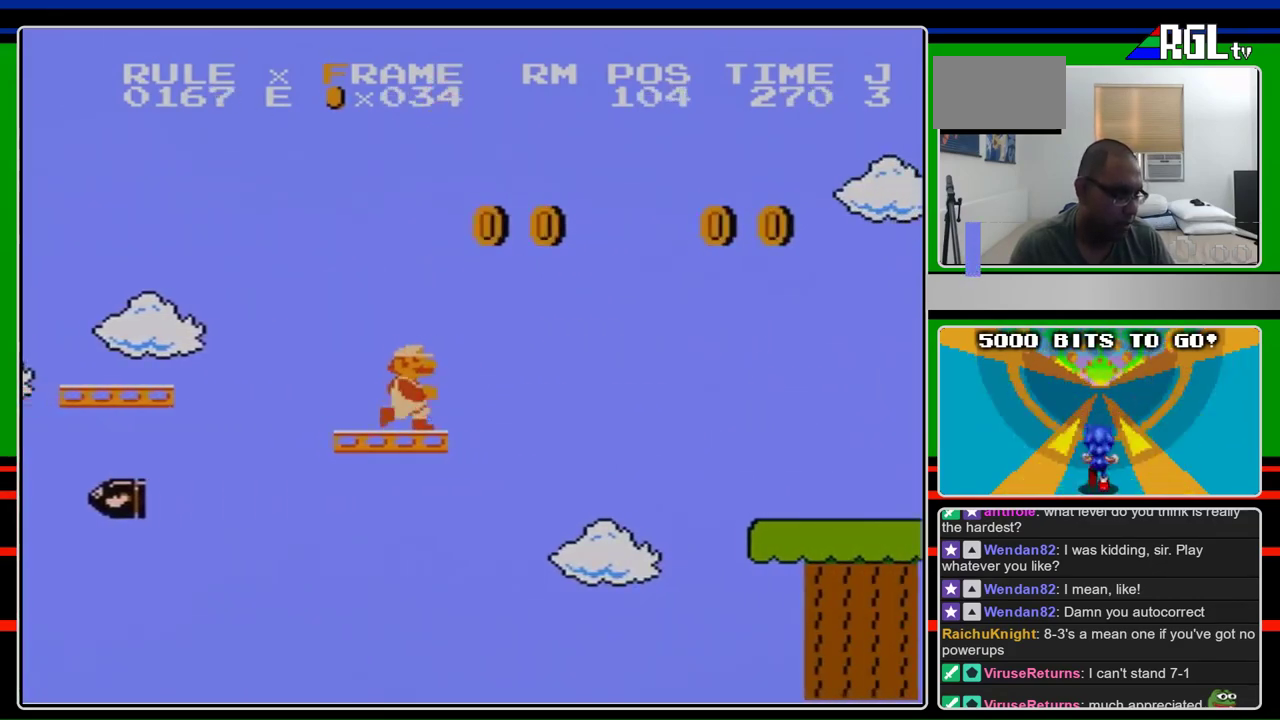
{"buttons": ["B", "DPAD_UP", "DPAD_RIGHT"], "events": [[200, "DPAD_RIGHT", "down"], [267, "DPAD_UP", "down"]]}
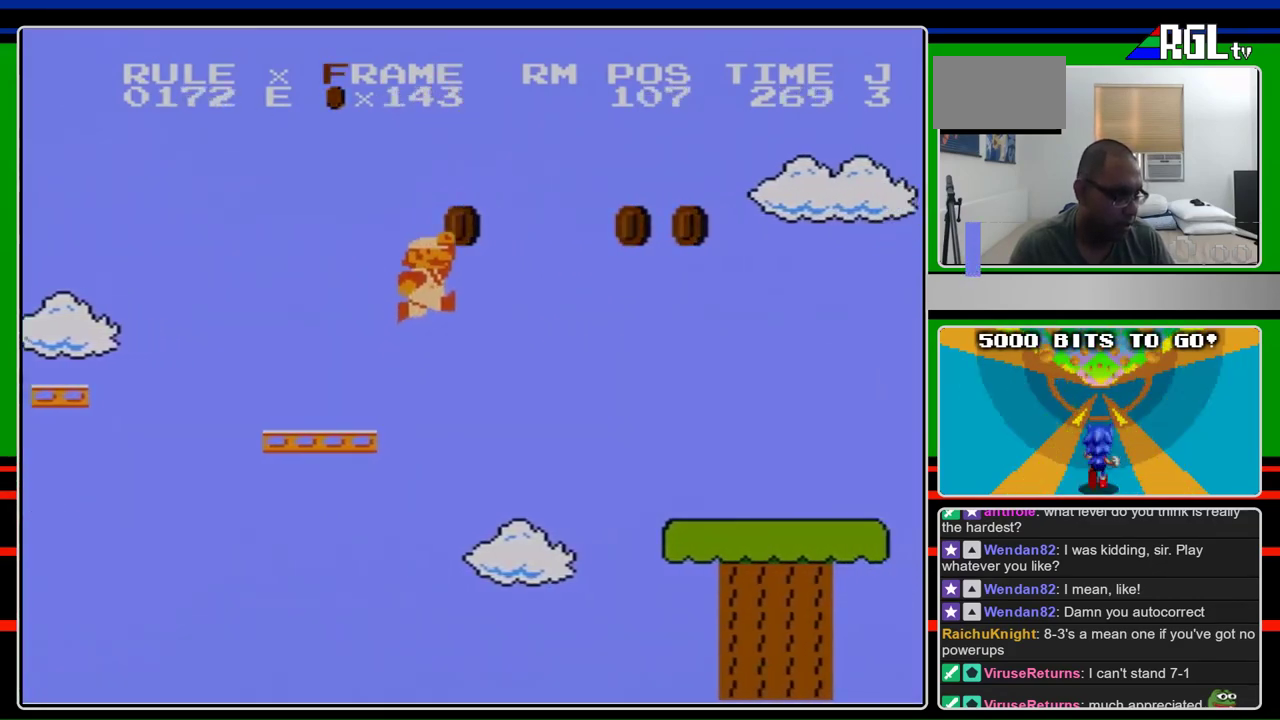
{"buttons": ["A", "B", "DPAD_RIGHT"], "events": [[67, "A", "down"], [300, "DPAD_UP", "up"]]}
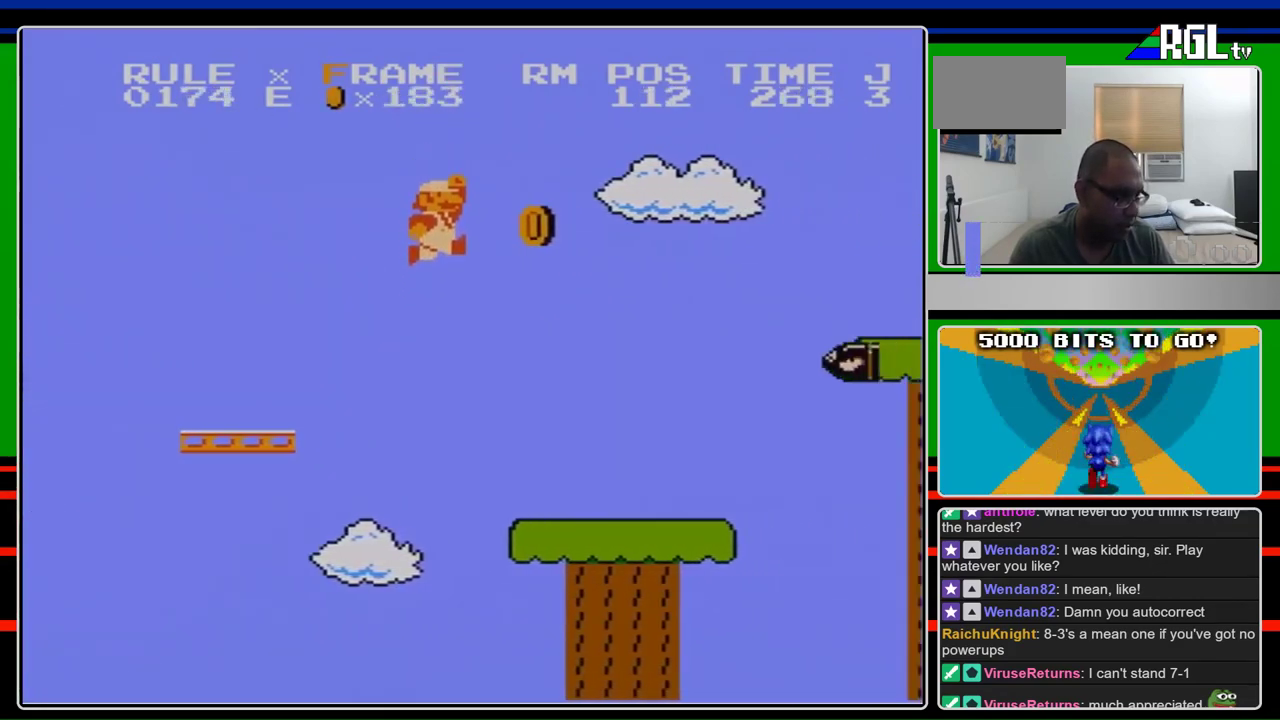
{"buttons": ["B", "DPAD_RIGHT"], "events": [[133, "A", "up"]]}
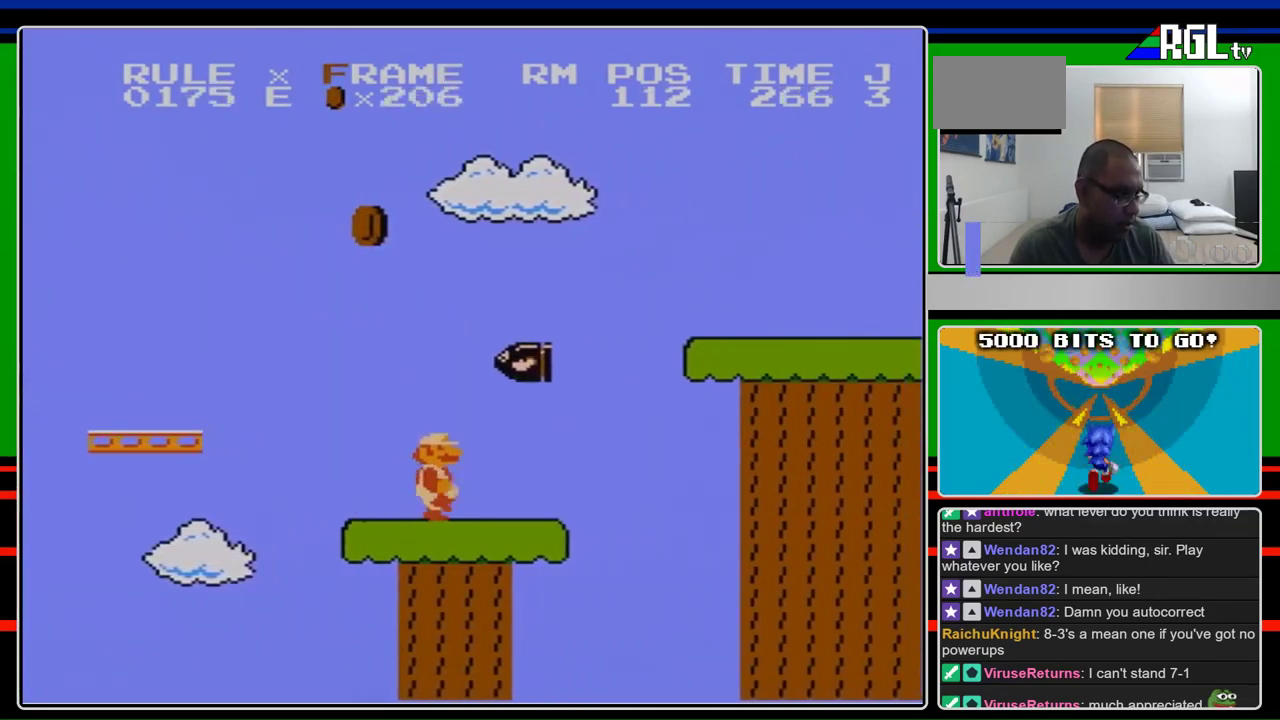
{"buttons": ["A", "B", "DPAD_RIGHT"], "events": [[367, "A", "down"]]}
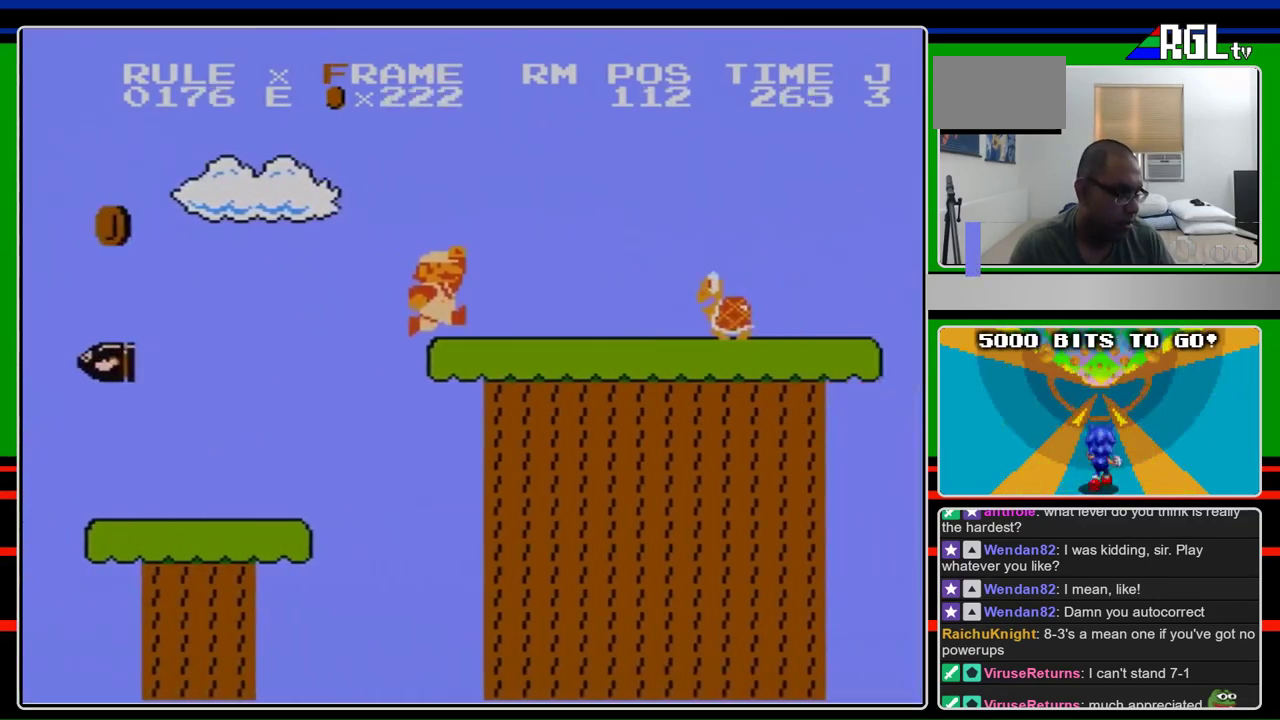
{"buttons": ["B", "DPAD_RIGHT"], "events": [[133, "A", "up"], [333, "A", "down"], [500, "A", "up"]]}
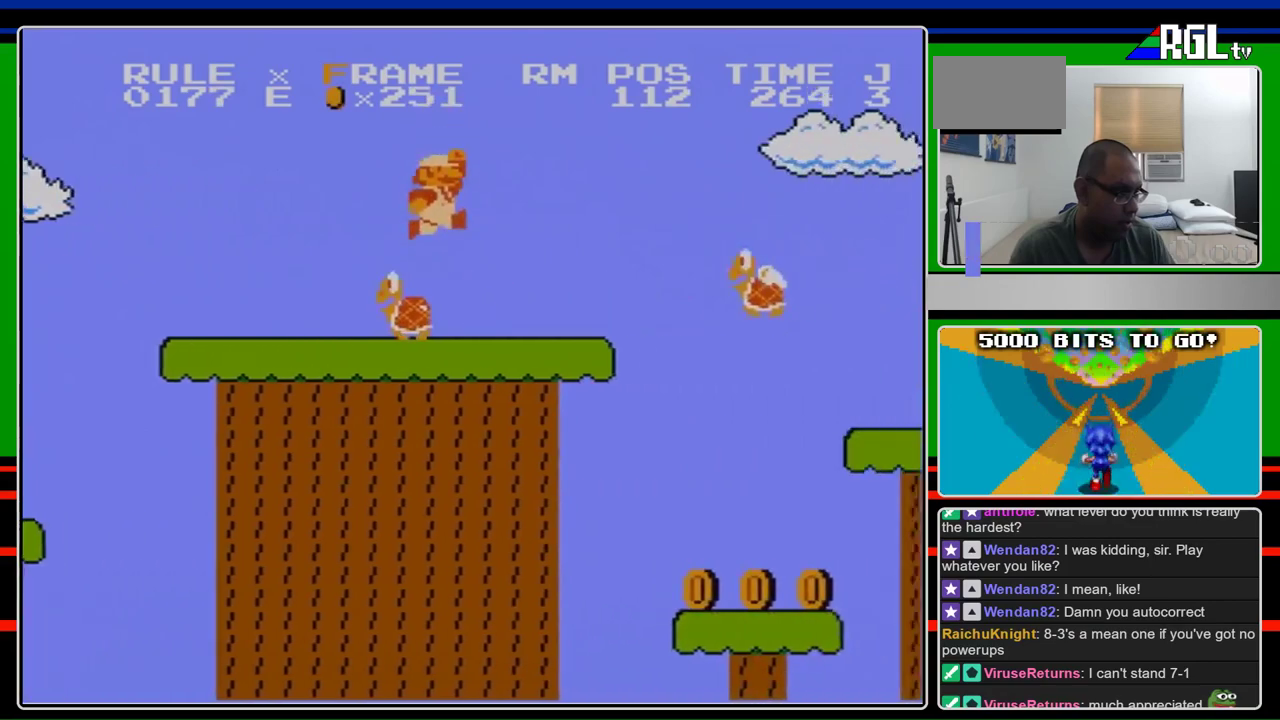
{"buttons": ["A", "B", "DPAD_RIGHT"], "events": [[433, "A", "down"]]}
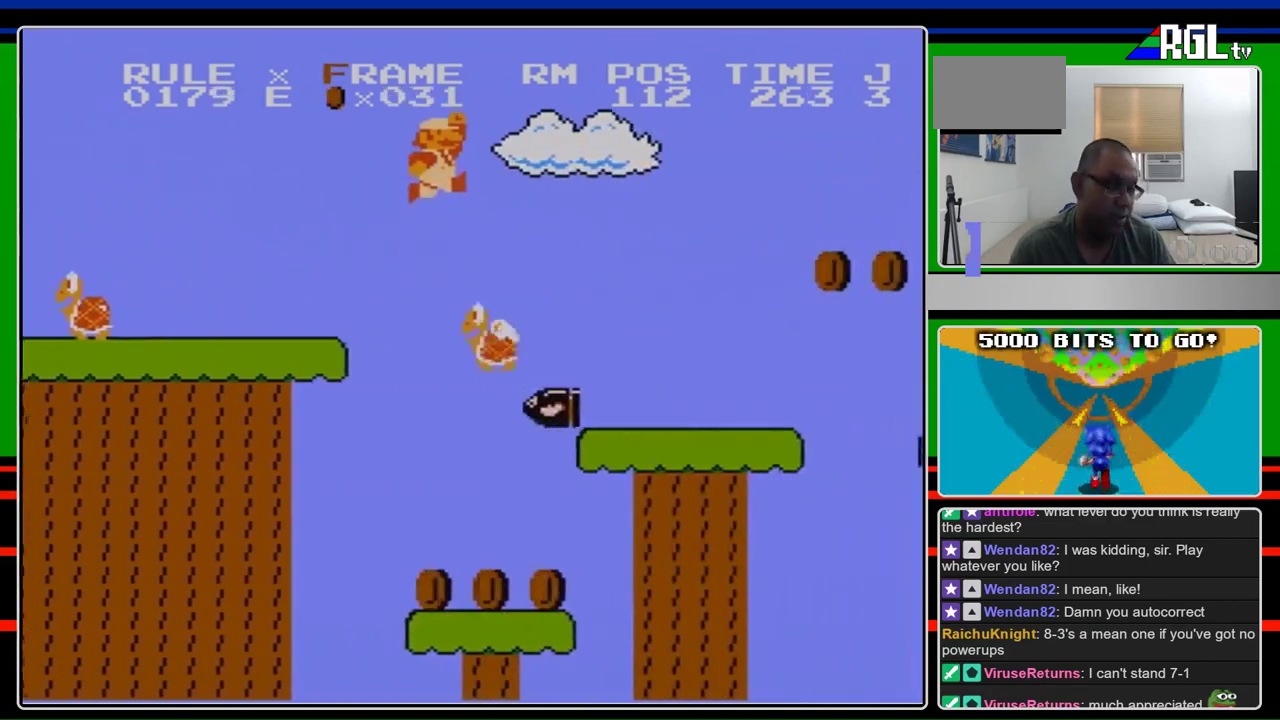
{"buttons": ["B", "DPAD_RIGHT"], "events": [[67, "A", "up"]]}
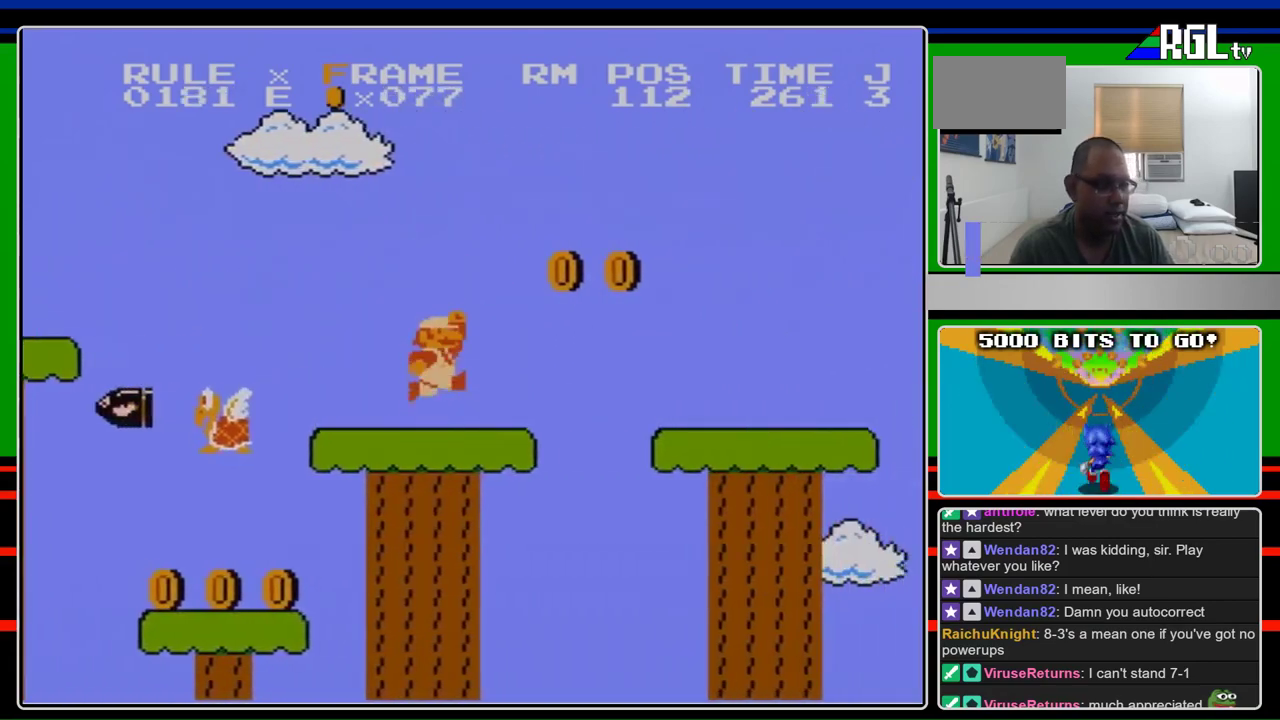
{"buttons": ["B", "DPAD_RIGHT"], "events": [[233, "A", "down"], [367, "A", "up"]]}
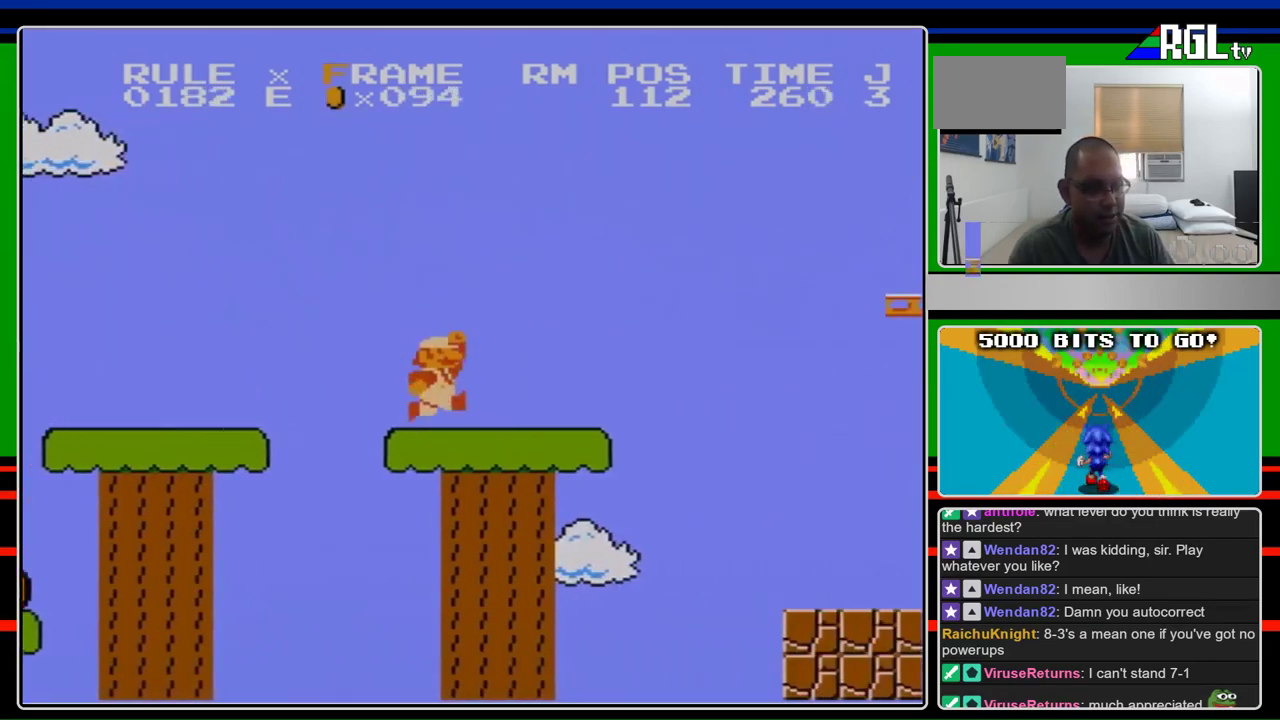
{"buttons": ["A", "B", "DPAD_RIGHT"], "events": [[433, "A", "down"]]}
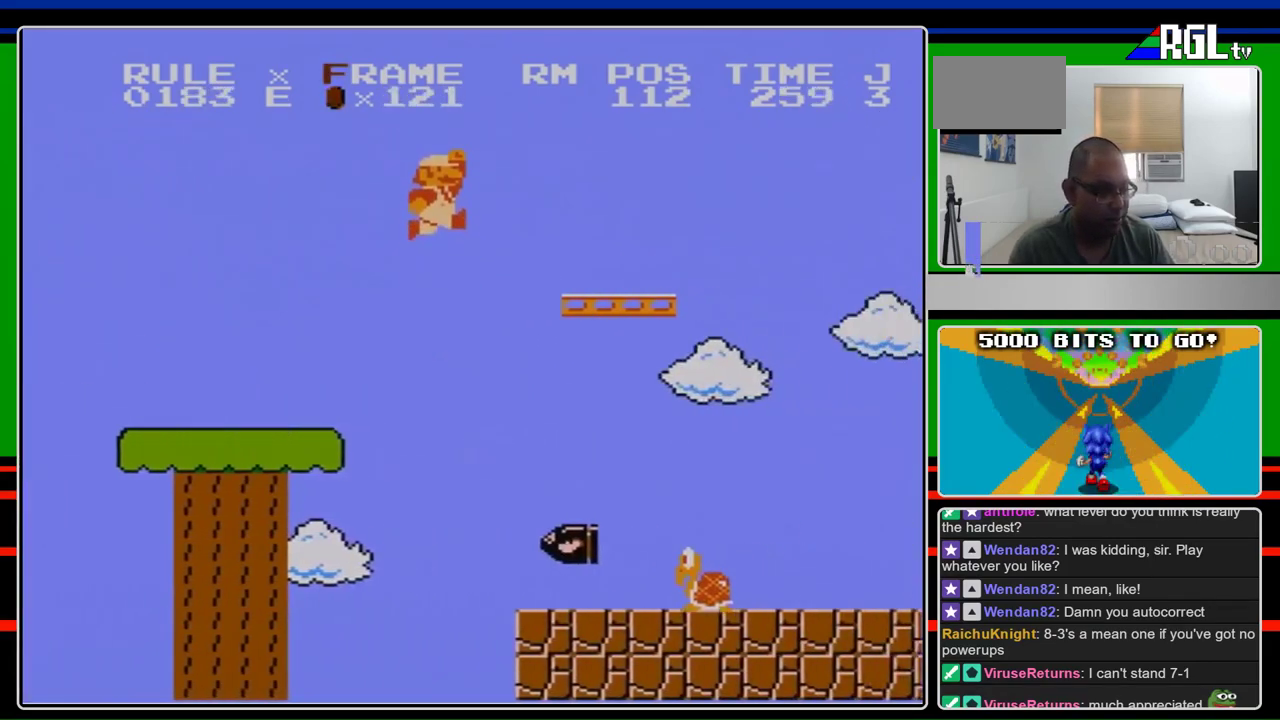
{"buttons": ["A", "B", "DPAD_RIGHT"], "events": [[267, "A", "up"], [500, "A", "down"]]}
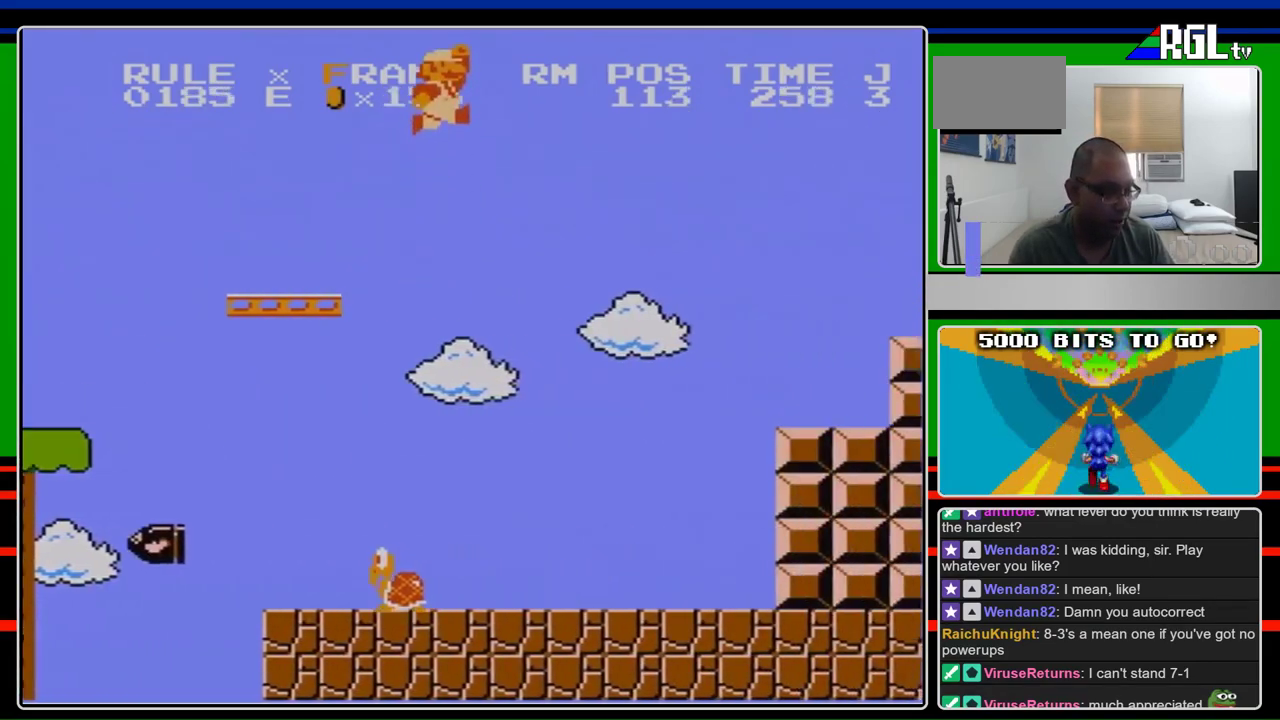
{"buttons": ["B", "DPAD_RIGHT"], "events": [[300, "A", "up"]]}
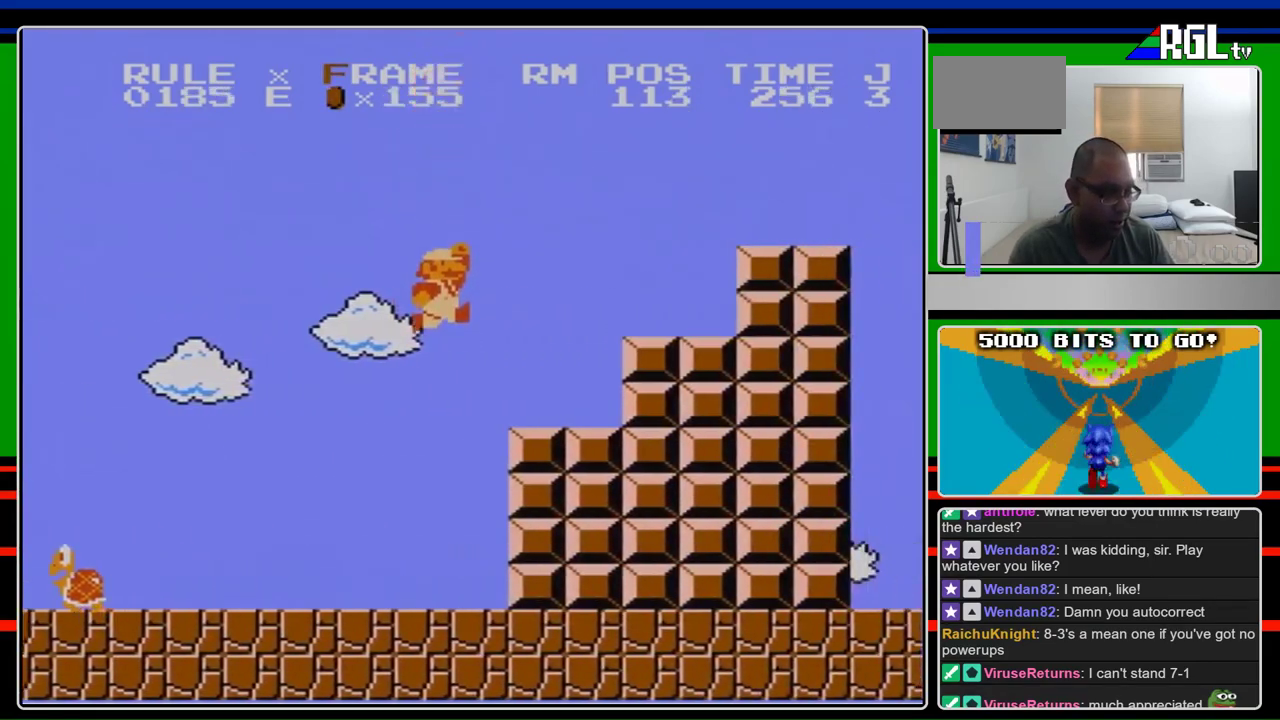
{"buttons": ["A", "B", "DPAD_RIGHT"], "events": [[433, "A", "down"]]}
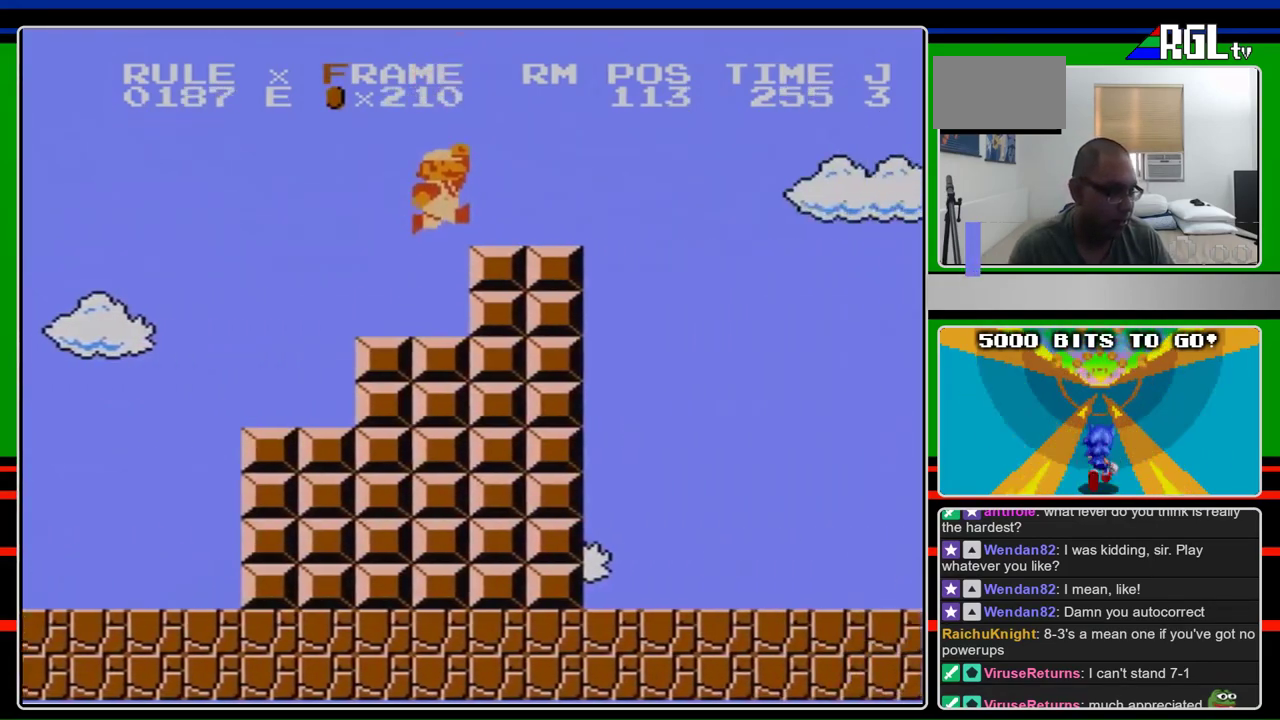
{"buttons": ["A", "B", "DPAD_RIGHT"], "events": [[267, "A", "up"], [500, "A", "down"]]}
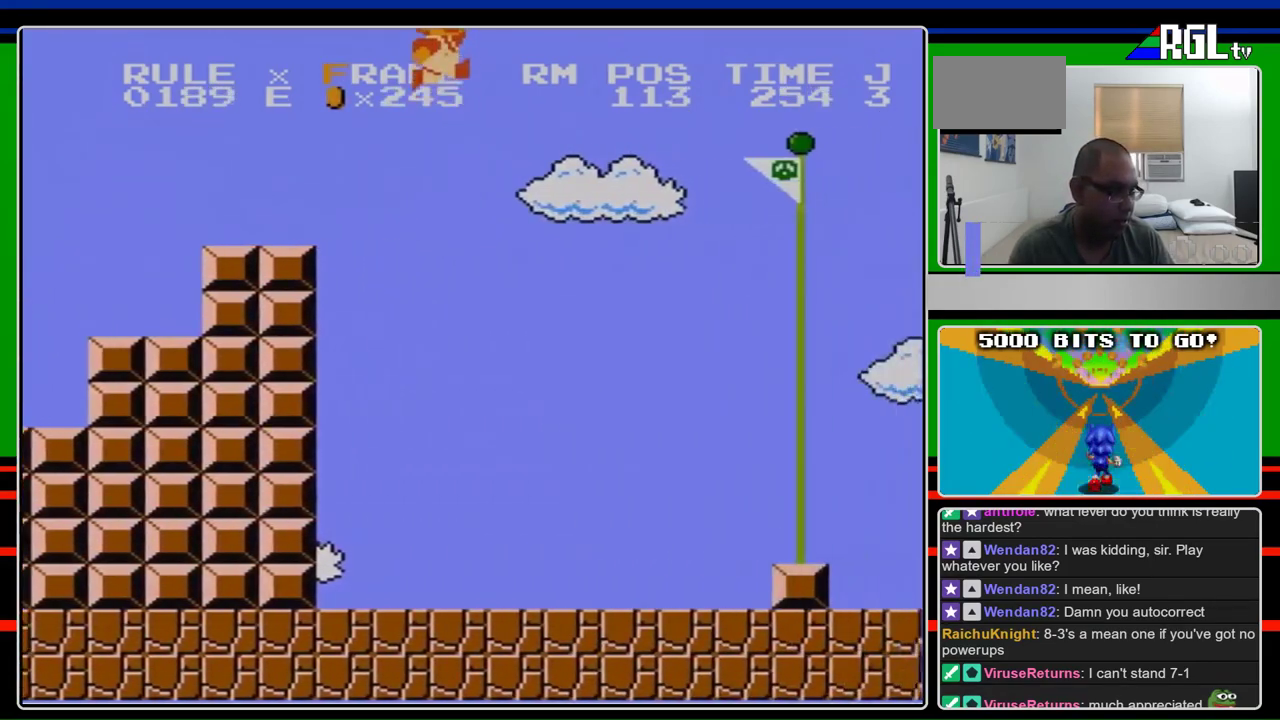
{"buttons": ["A", "B", "DPAD_RIGHT"], "events": [[367, "DPAD_RIGHT", "up"], [433, "DPAD_RIGHT", "down"]]}
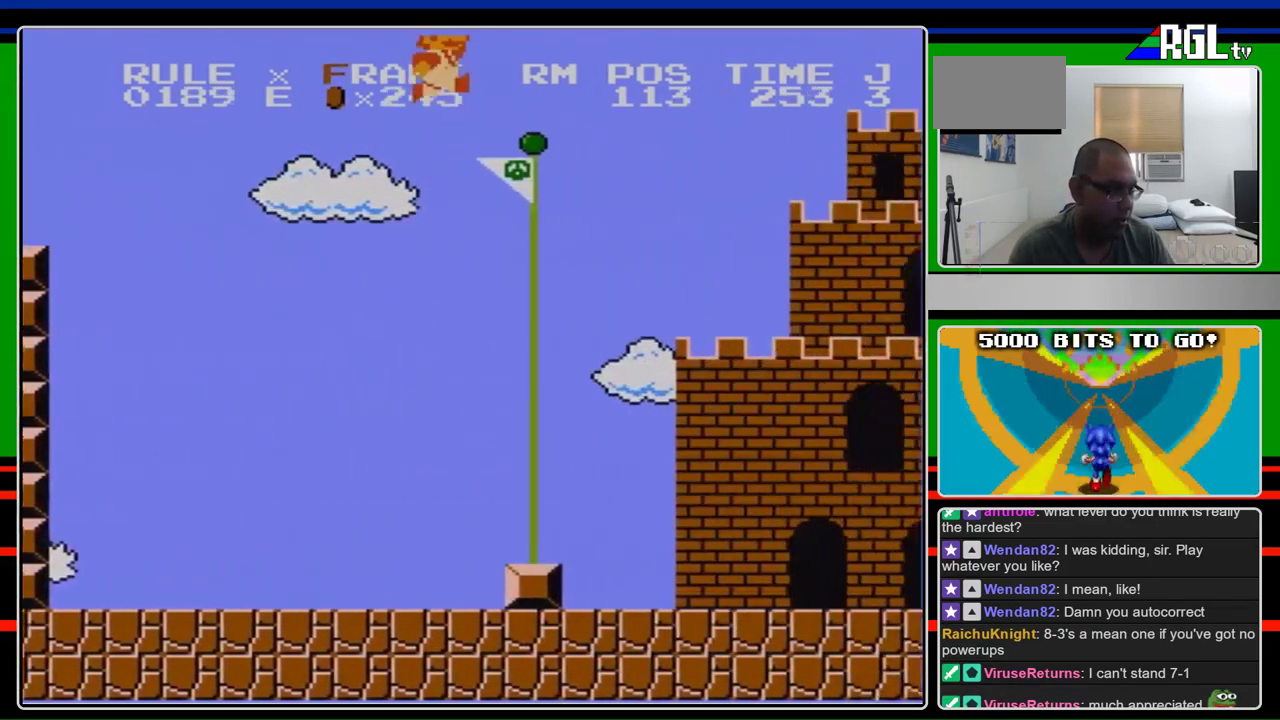
{"buttons": ["A", "B", "DPAD_RIGHT"], "events": []}
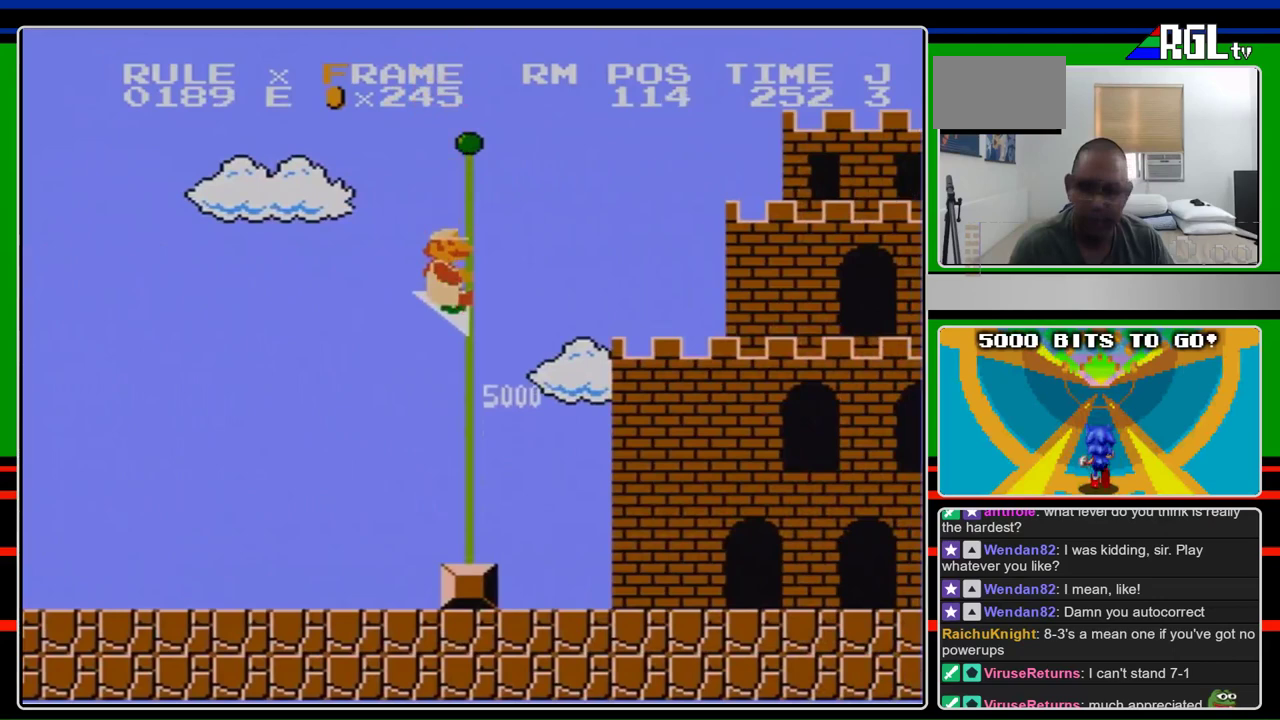
{"buttons": [], "events": [[67, "A", "up"], [233, "DPAD_RIGHT", "up"], [267, "B", "up"]]}